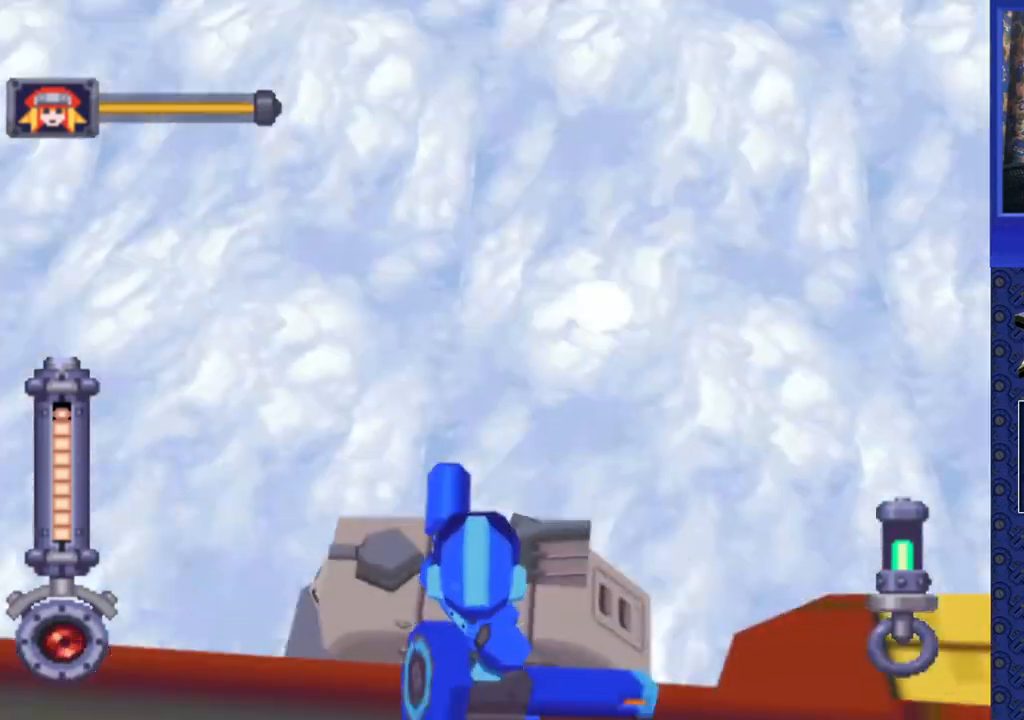
Gameplay with a controller (PlayStation layout); each line is a JSON object with the inputs held at the frame after it. "events" lists button and stick changes between this image and that frame as [ms after this image, input, new state], when the widget could be followed in between. Not read: L3 R3.
{"buttons": ["SQUARE", "R2"], "events": []}
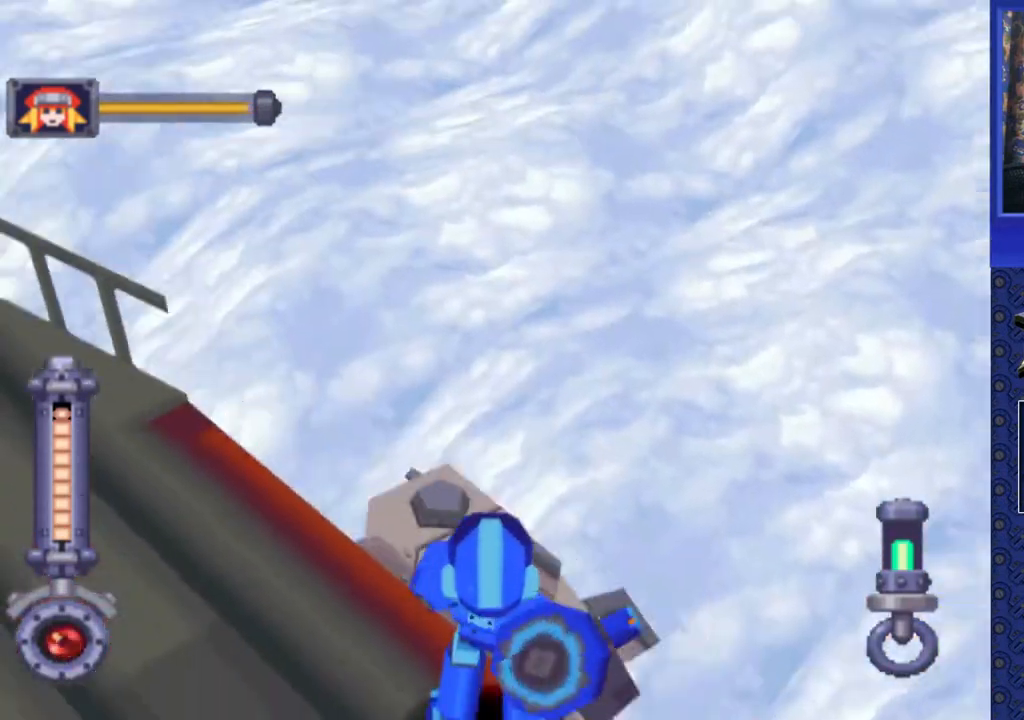
{"buttons": ["SQUARE", "R2"], "events": []}
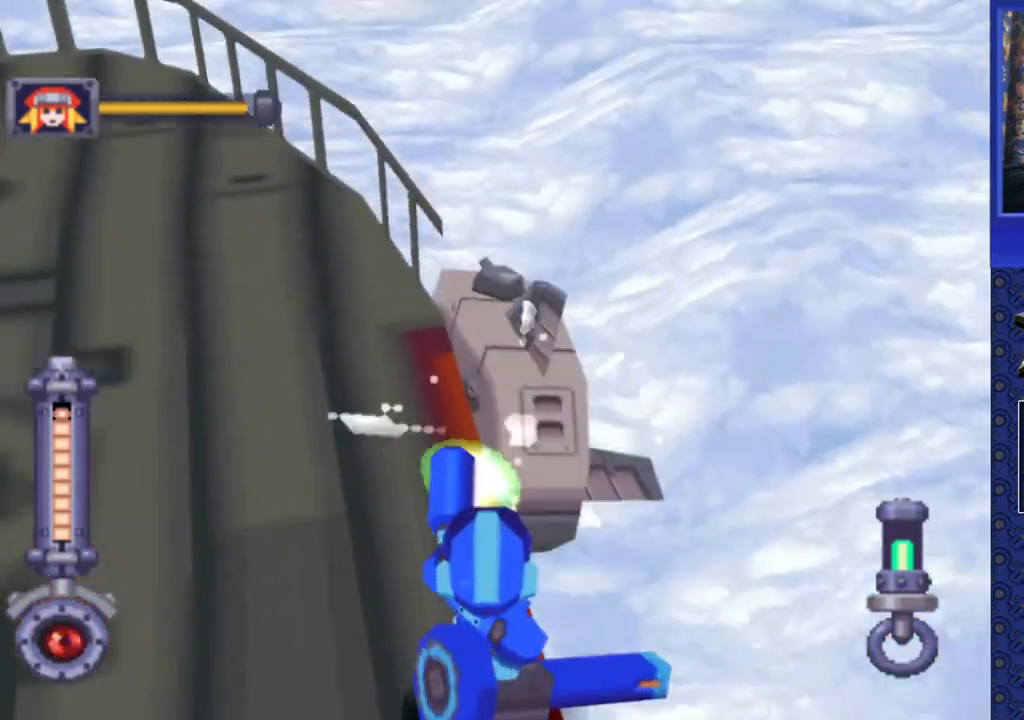
{"buttons": ["DPAD_RIGHT"], "events": [[350, "SQUARE", "up"], [367, "R2", "up"], [417, "DPAD_RIGHT", "down"]]}
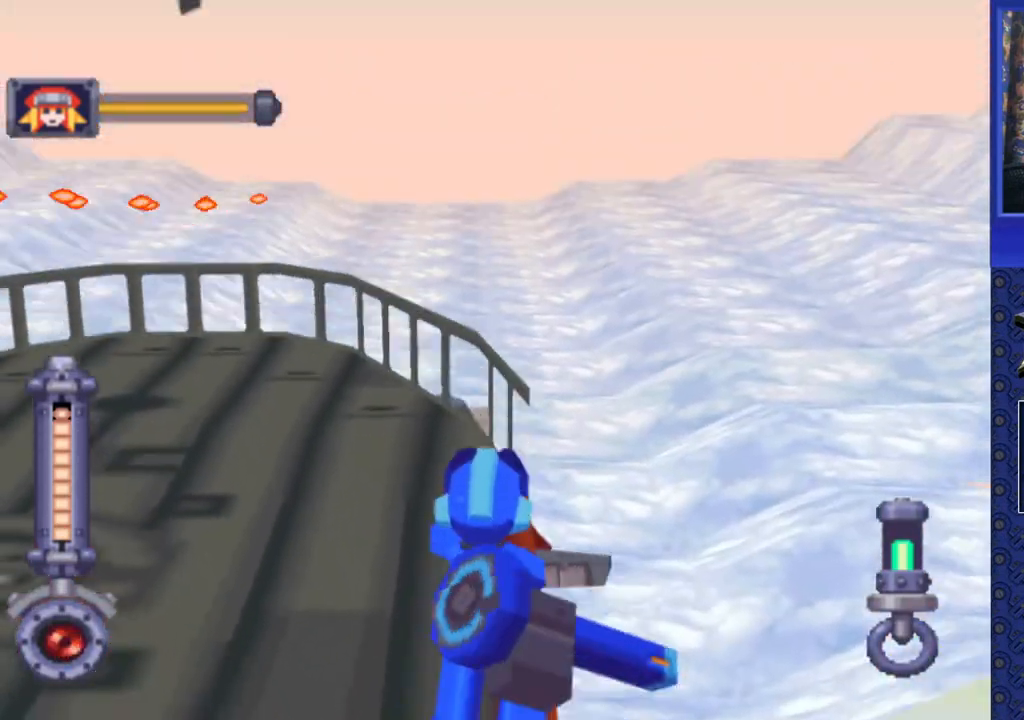
{"buttons": ["DPAD_UP", "DPAD_LEFT"], "events": [[150, "DPAD_UP", "down"], [217, "DPAD_RIGHT", "up"], [417, "DPAD_LEFT", "down"]]}
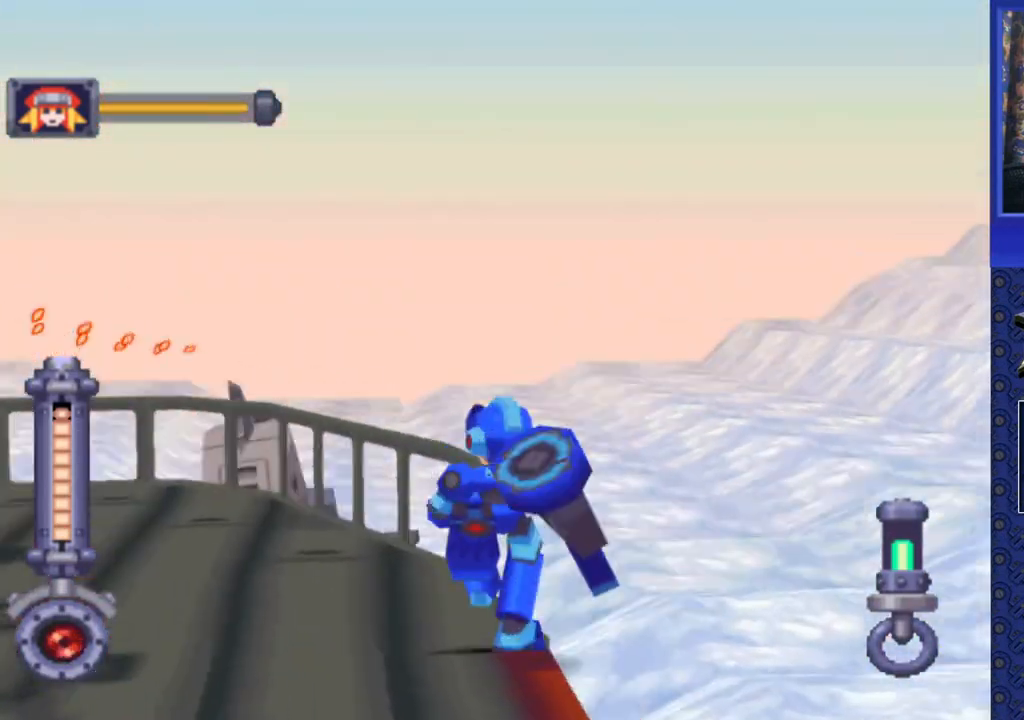
{"buttons": ["SQUARE", "R2"], "events": [[183, "DPAD_LEFT", "up"], [183, "DPAD_UP", "up"], [183, "R2", "down"], [183, "SQUARE", "down"]]}
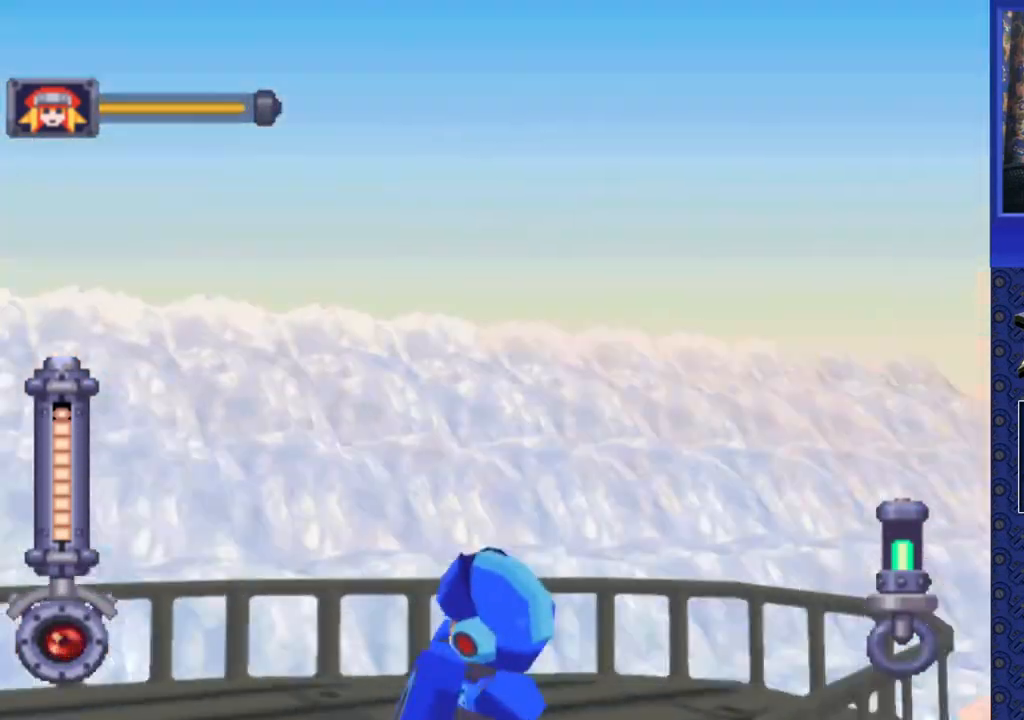
{"buttons": ["SQUARE", "R2"], "events": []}
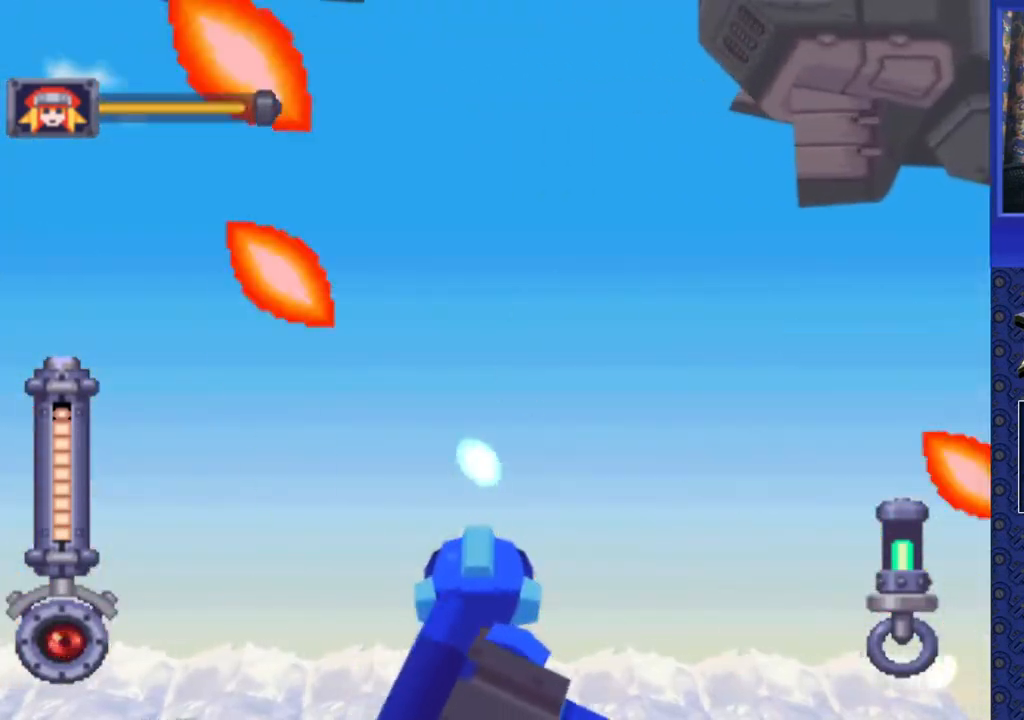
{"buttons": ["SQUARE", "R2"], "events": [[67, "SQUARE", "up"], [100, "DPAD_UP", "down"], [100, "R2", "up"], [383, "R2", "down"], [433, "SQUARE", "down"], [483, "DPAD_UP", "up"]]}
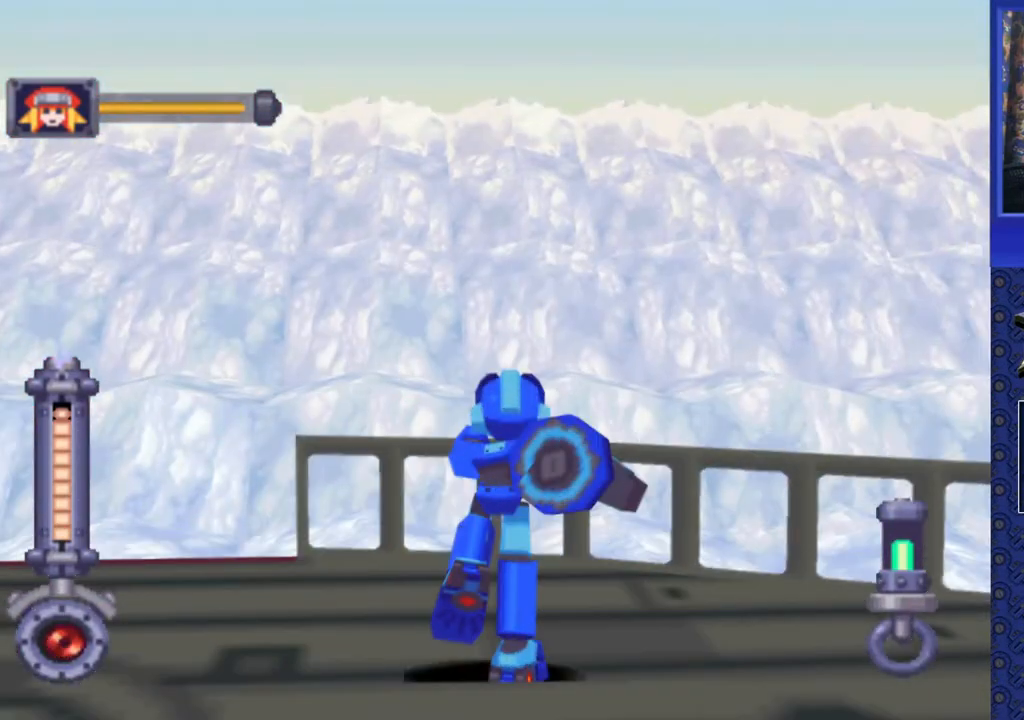
{"buttons": ["SQUARE", "R2"], "events": []}
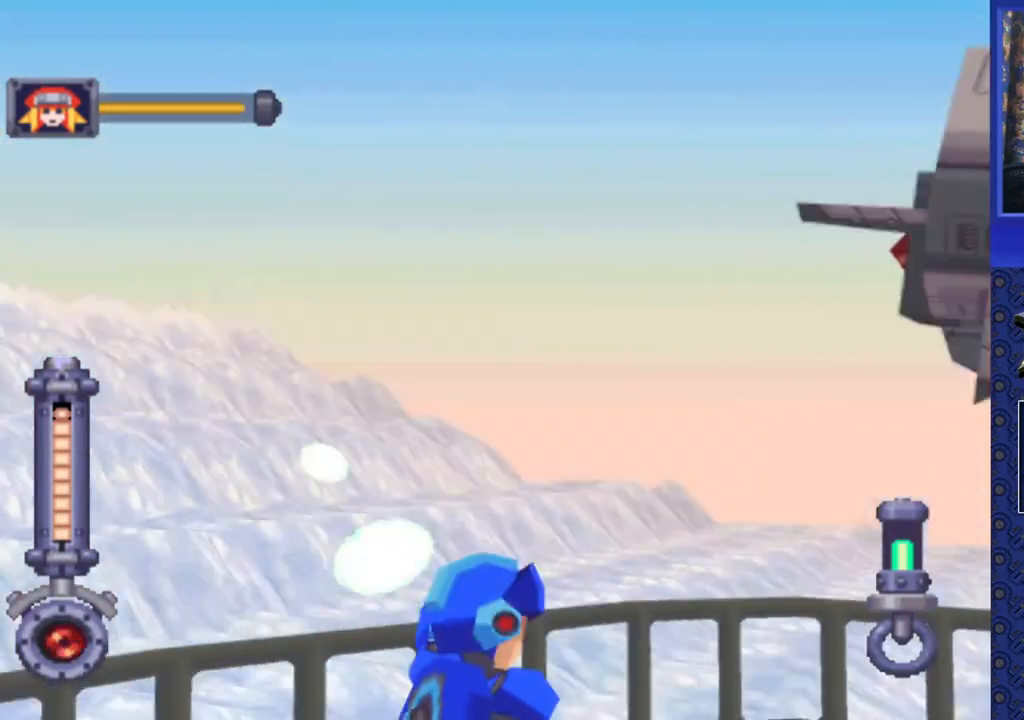
{"buttons": ["DPAD_UP"], "events": [[167, "DPAD_UP", "down"], [200, "SQUARE", "up"], [233, "R2", "up"]]}
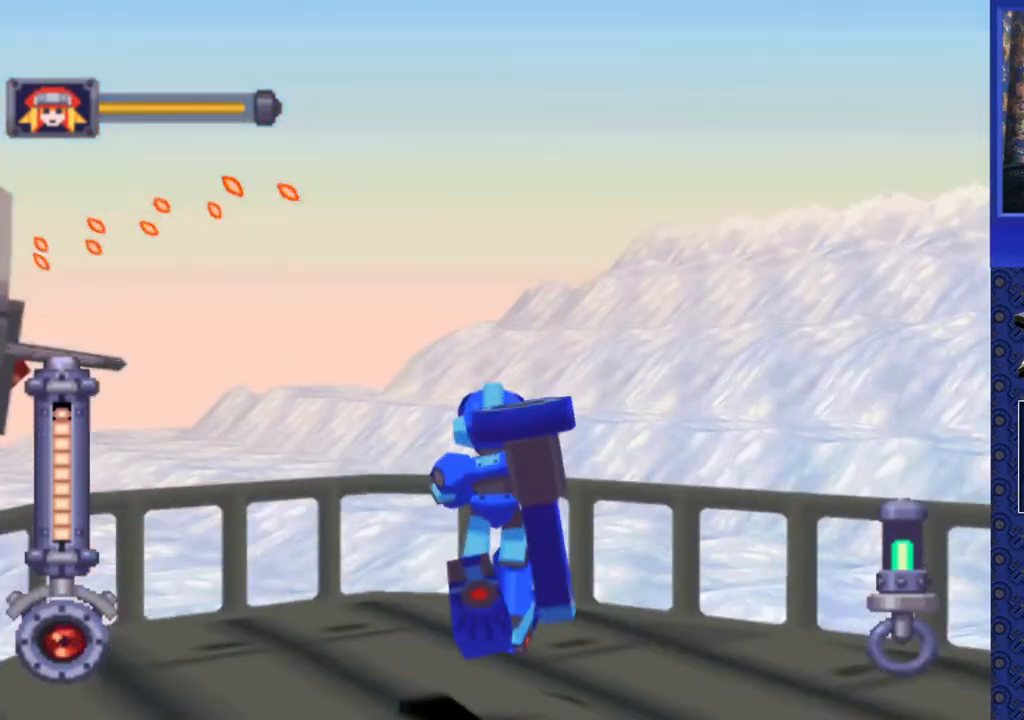
{"buttons": ["SQUARE", "R2"], "events": [[33, "R2", "down"], [83, "SQUARE", "down"], [183, "DPAD_UP", "up"]]}
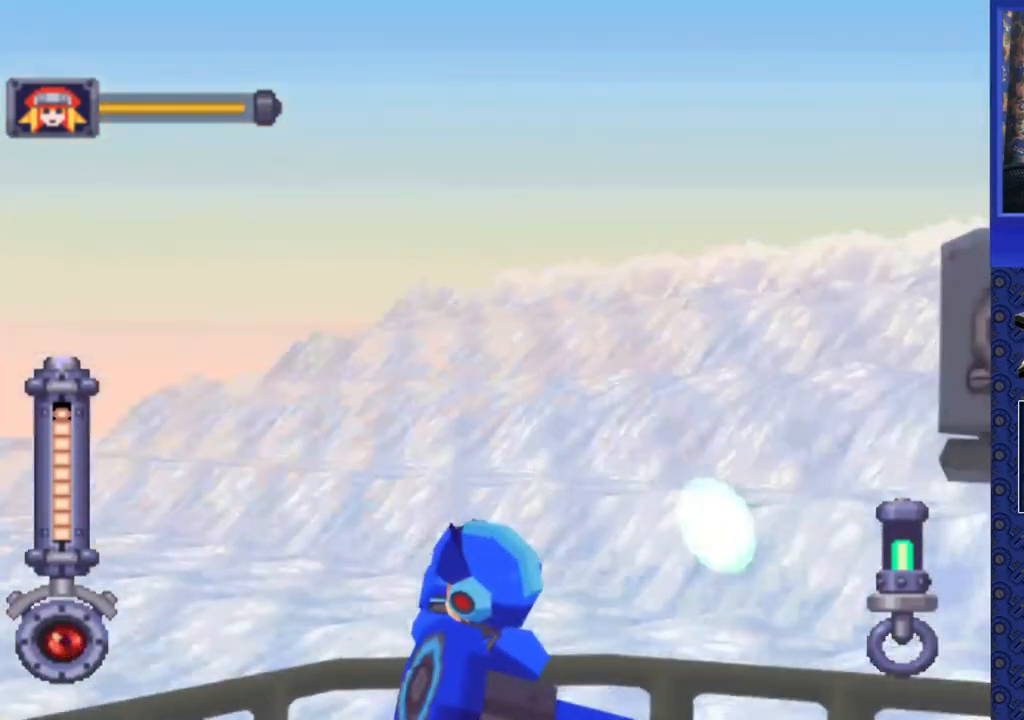
{"buttons": ["SQUARE", "R2"], "events": []}
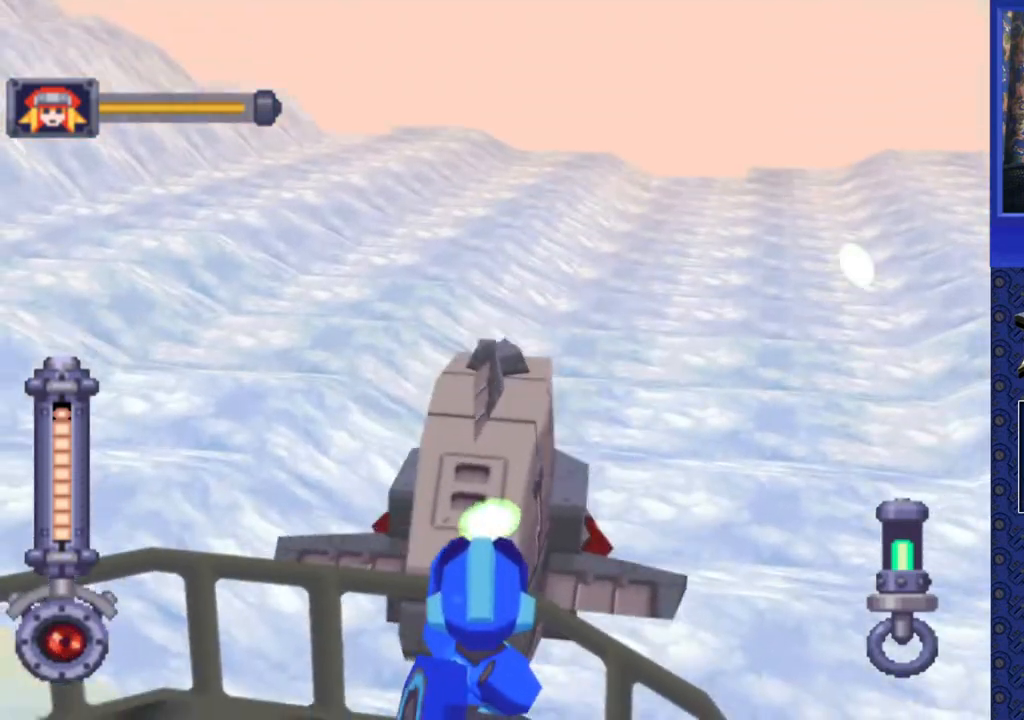
{"buttons": ["SQUARE", "R2"], "events": []}
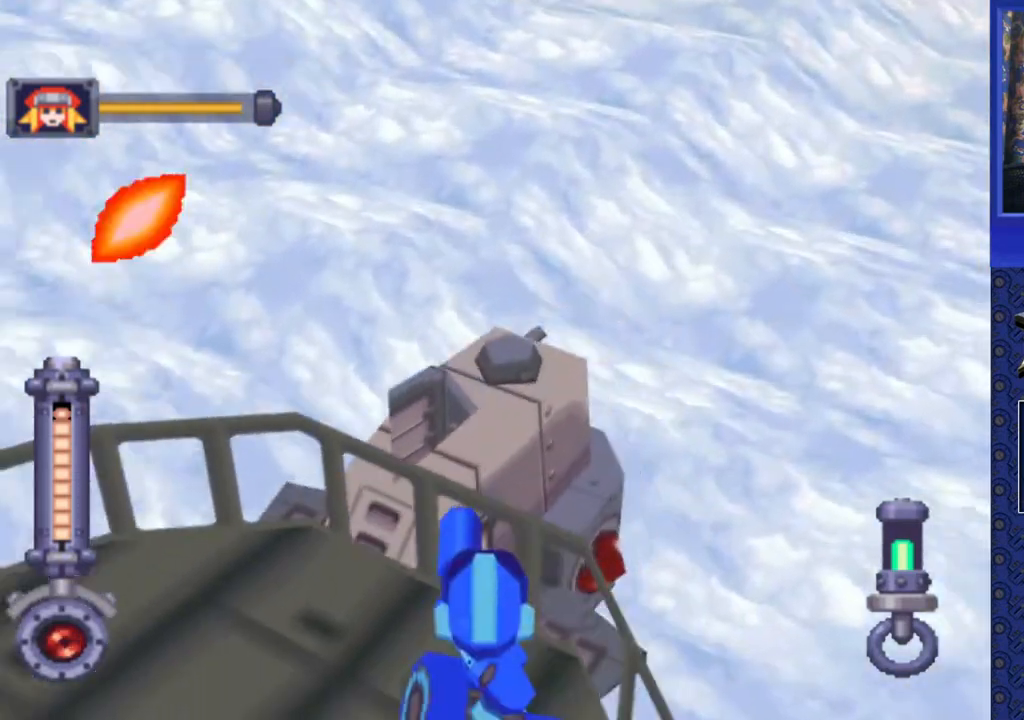
{"buttons": ["DPAD_UP", "DPAD_LEFT"], "events": [[167, "DPAD_UP", "down"], [200, "SQUARE", "up"], [217, "R2", "up"], [367, "DPAD_LEFT", "down"]]}
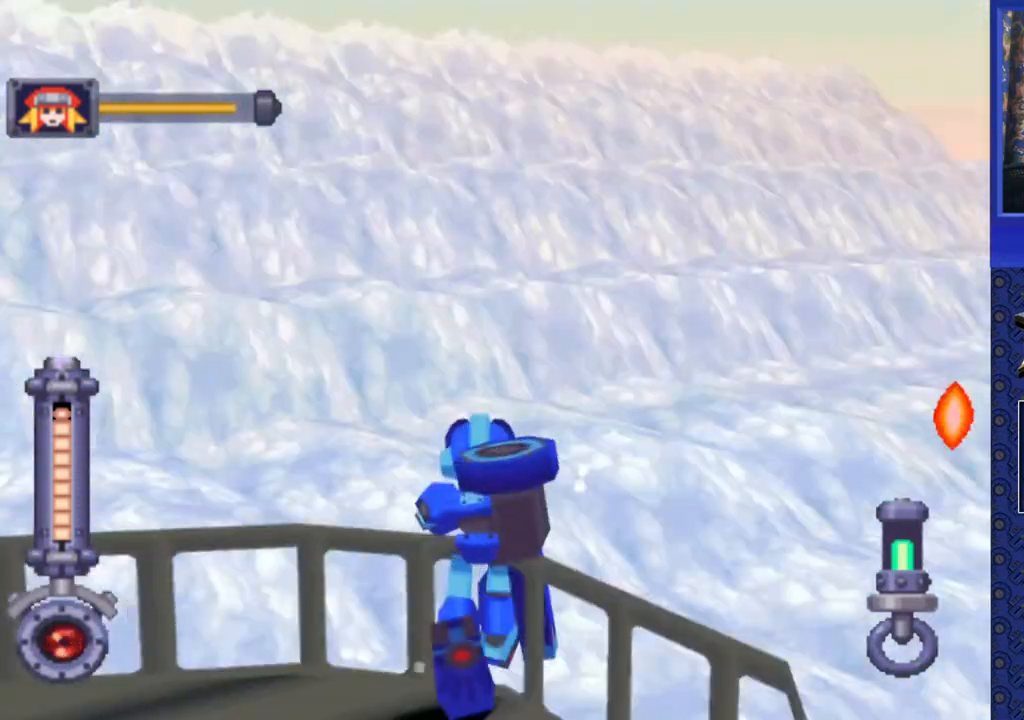
{"buttons": ["DPAD_UP", "DPAD_LEFT"], "events": []}
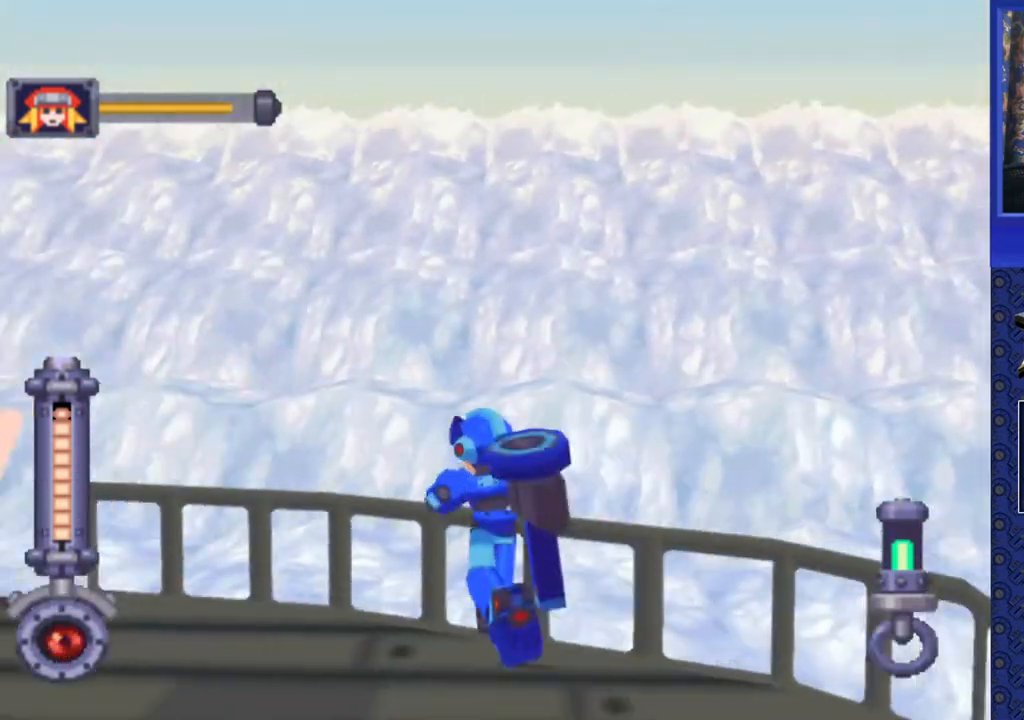
{"buttons": ["SQUARE", "R2"], "events": [[350, "DPAD_LEFT", "up"], [417, "DPAD_UP", "up"], [417, "R2", "down"], [450, "SQUARE", "down"]]}
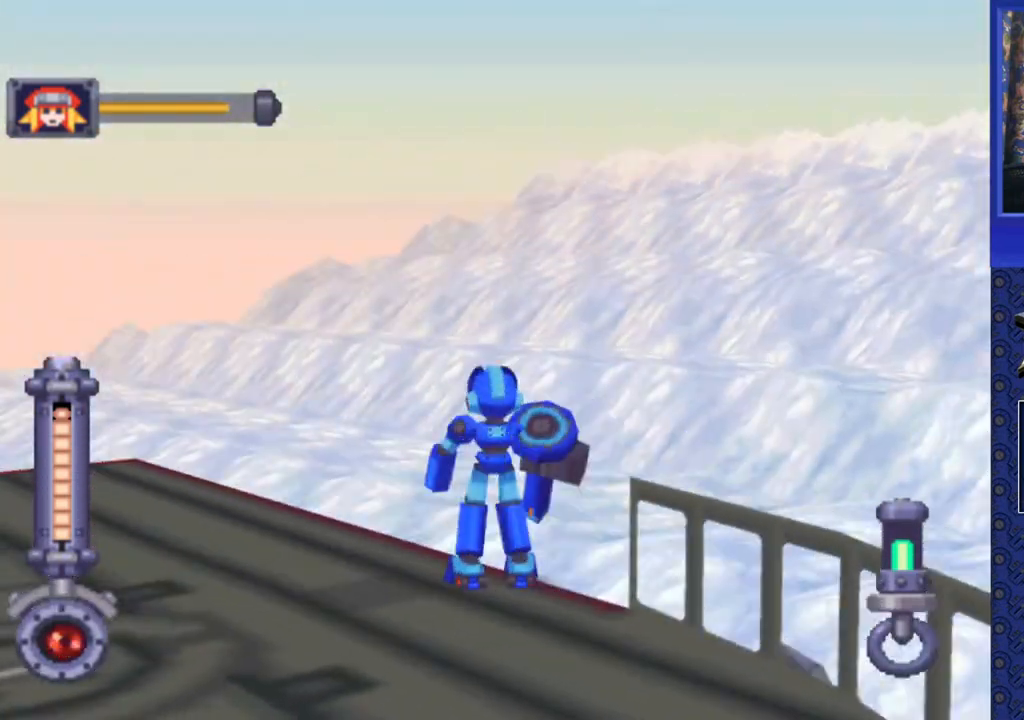
{"buttons": ["SQUARE", "R2"], "events": []}
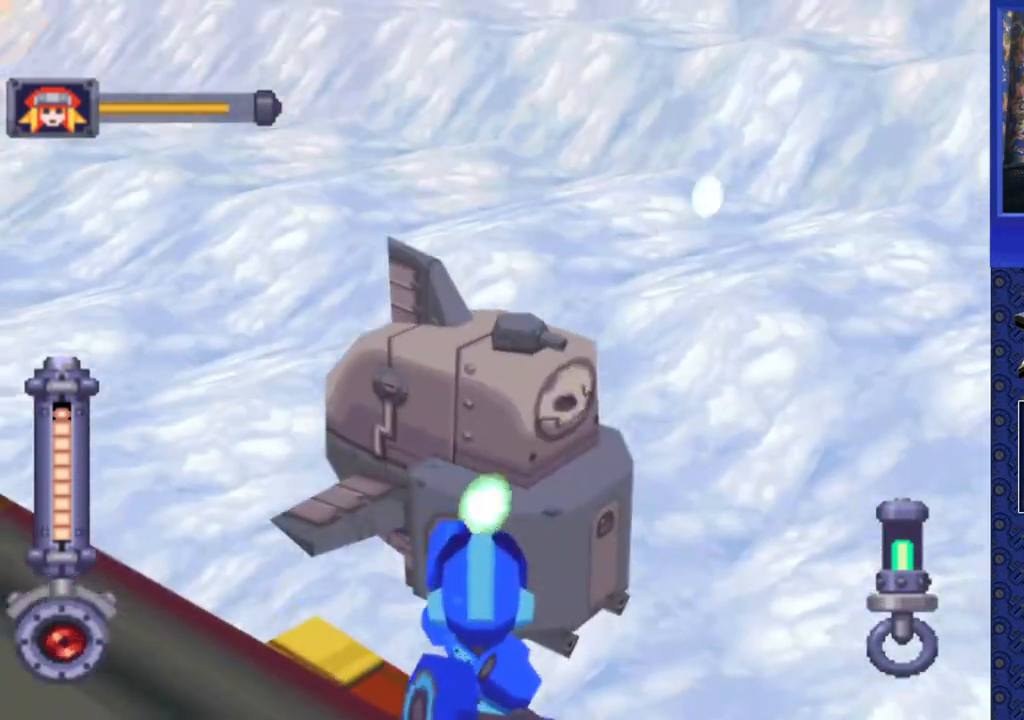
{"buttons": ["SQUARE", "R2"], "events": []}
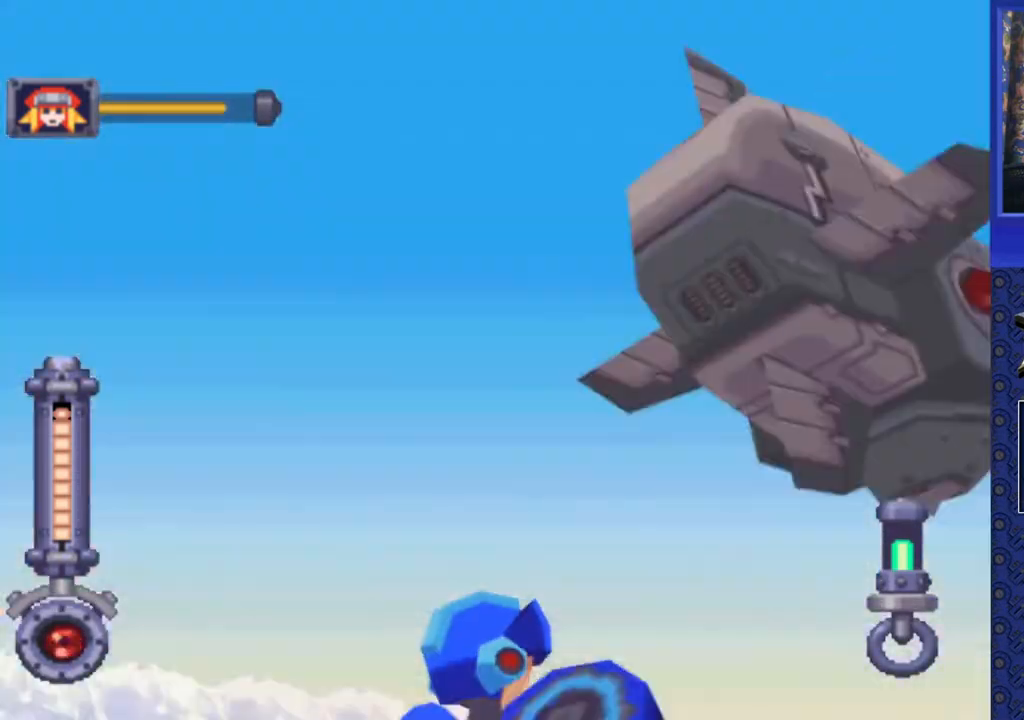
{"buttons": ["SQUARE", "R2"], "events": [[167, "DPAD_UP", "down"], [167, "SQUARE", "up"], [183, "R2", "up"], [383, "R2", "down"], [417, "SQUARE", "down"], [450, "DPAD_UP", "up"]]}
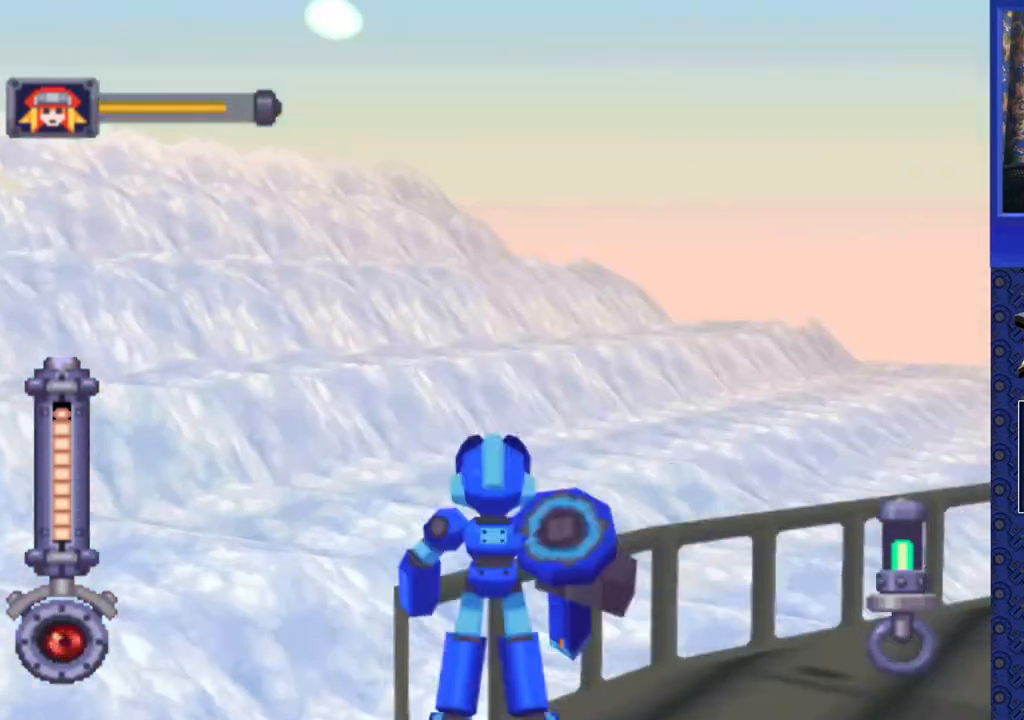
{"buttons": ["R2"], "events": [[500, "SQUARE", "up"]]}
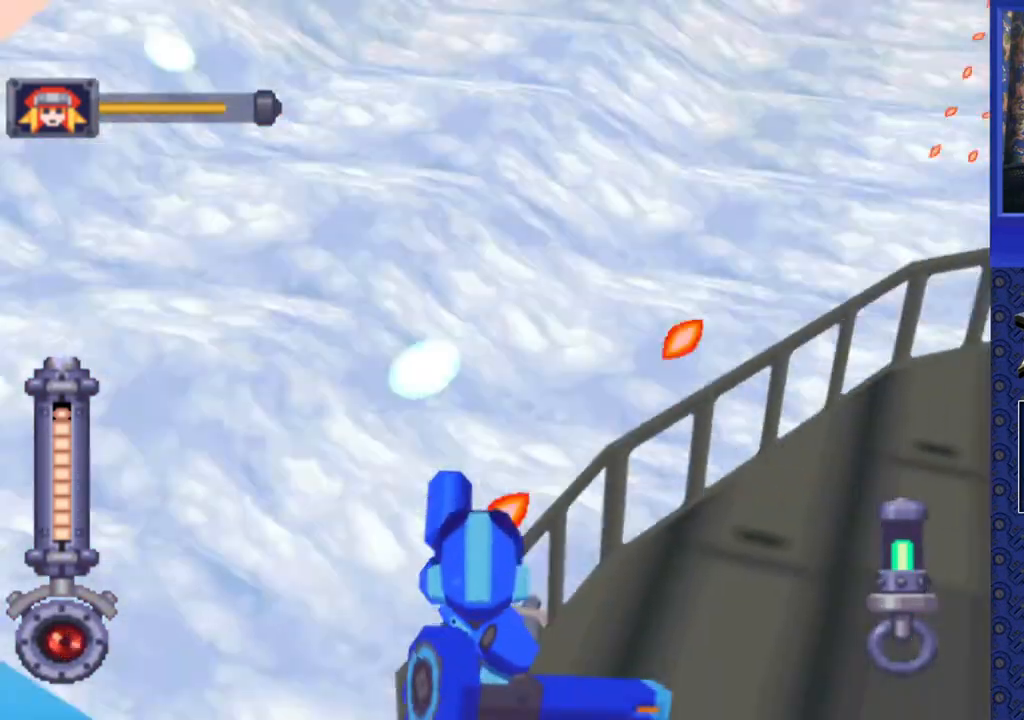
{"buttons": ["SQUARE", "R2"], "events": [[33, "DPAD_UP", "down"], [33, "R2", "up"], [483, "R2", "down"], [500, "DPAD_UP", "up"], [500, "SQUARE", "down"]]}
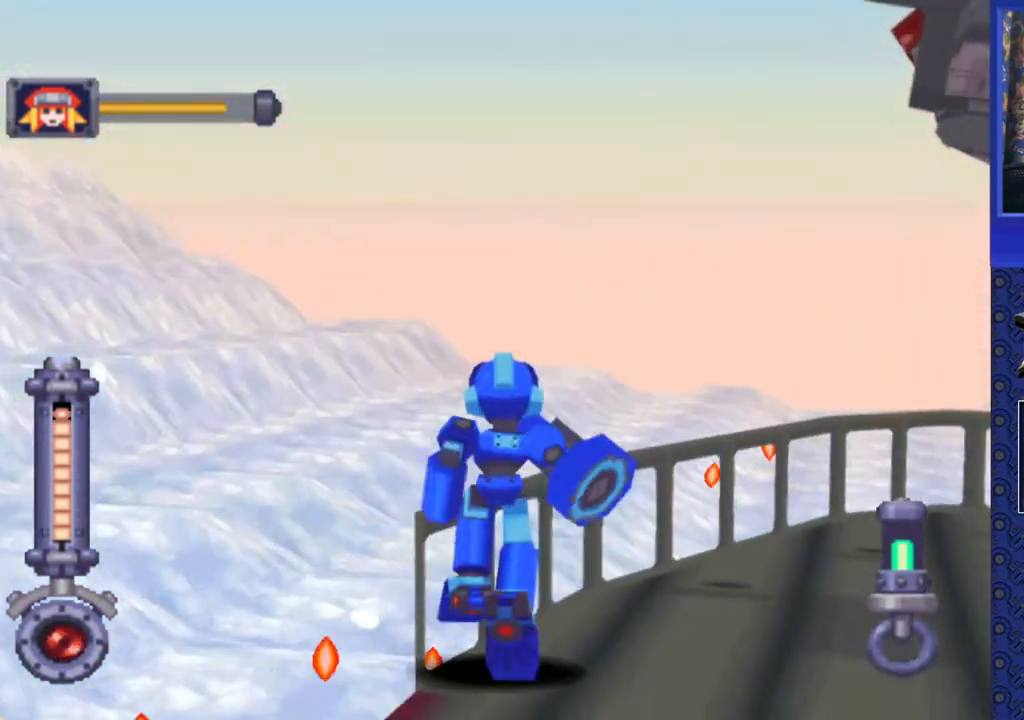
{"buttons": ["SQUARE", "R2"], "events": []}
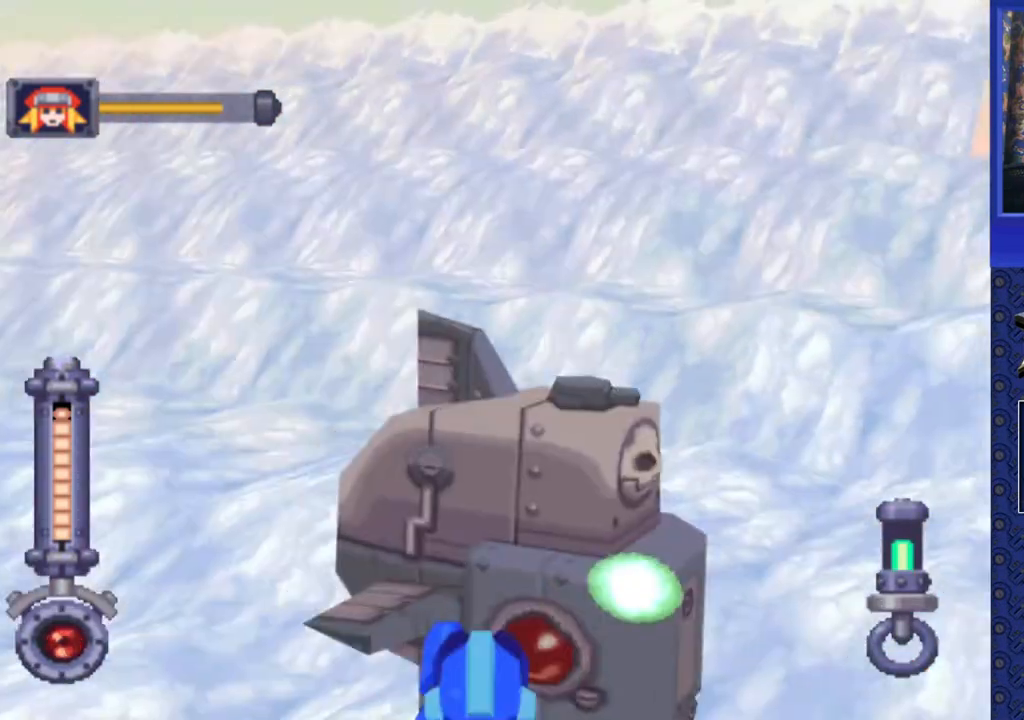
{"buttons": ["SQUARE", "R2"], "events": []}
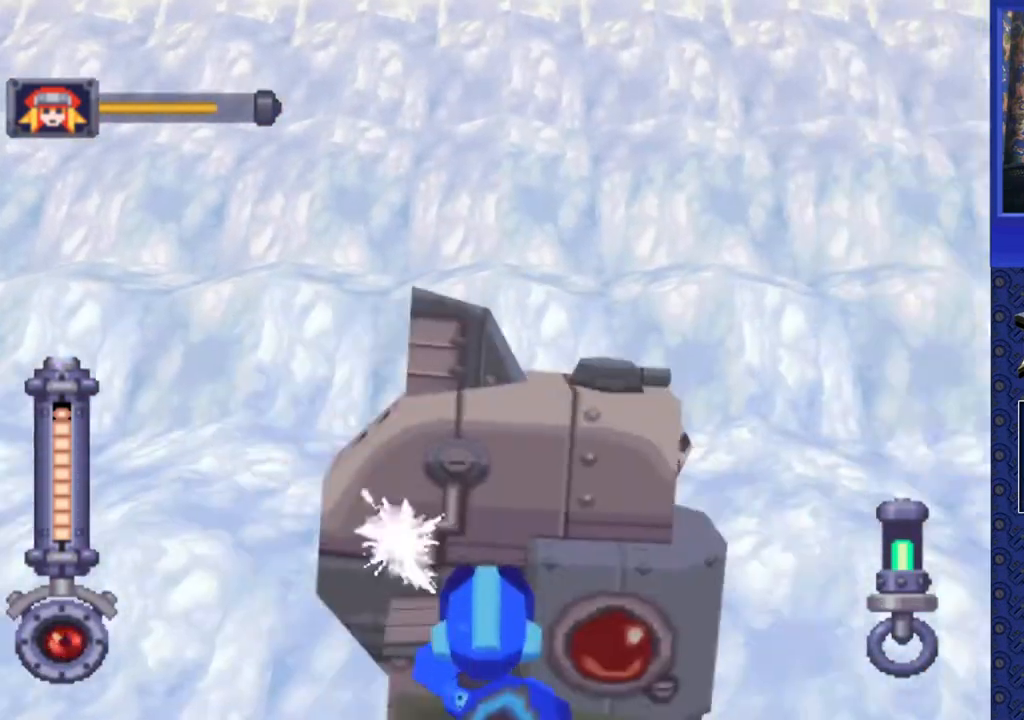
{"buttons": ["SQUARE", "R2"], "events": []}
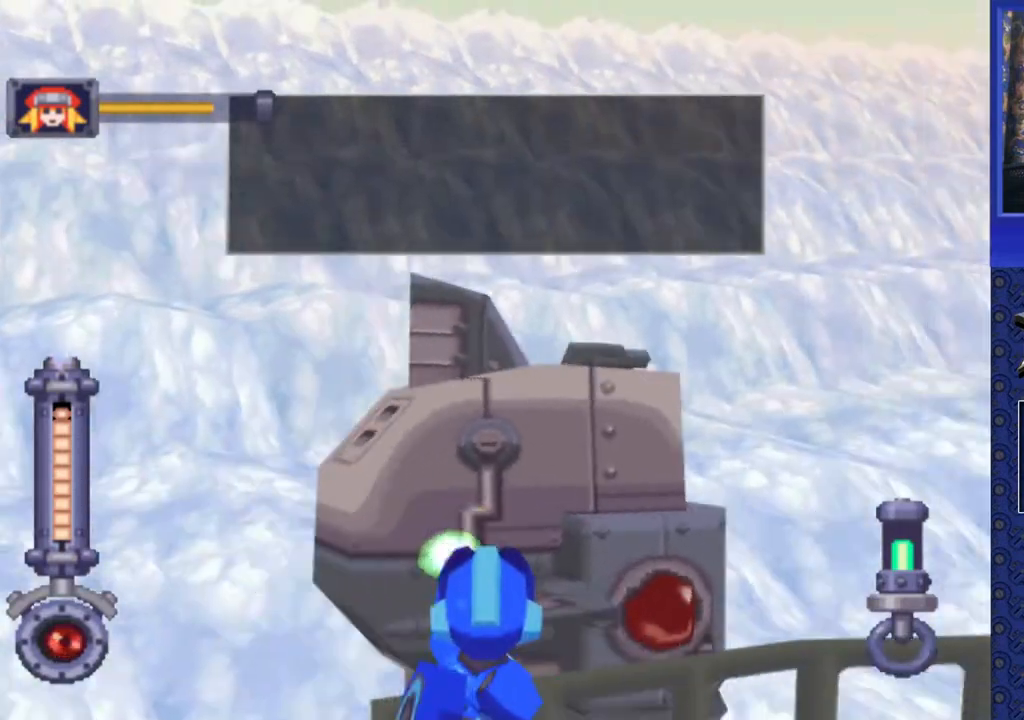
{"buttons": ["SQUARE", "R2"], "events": []}
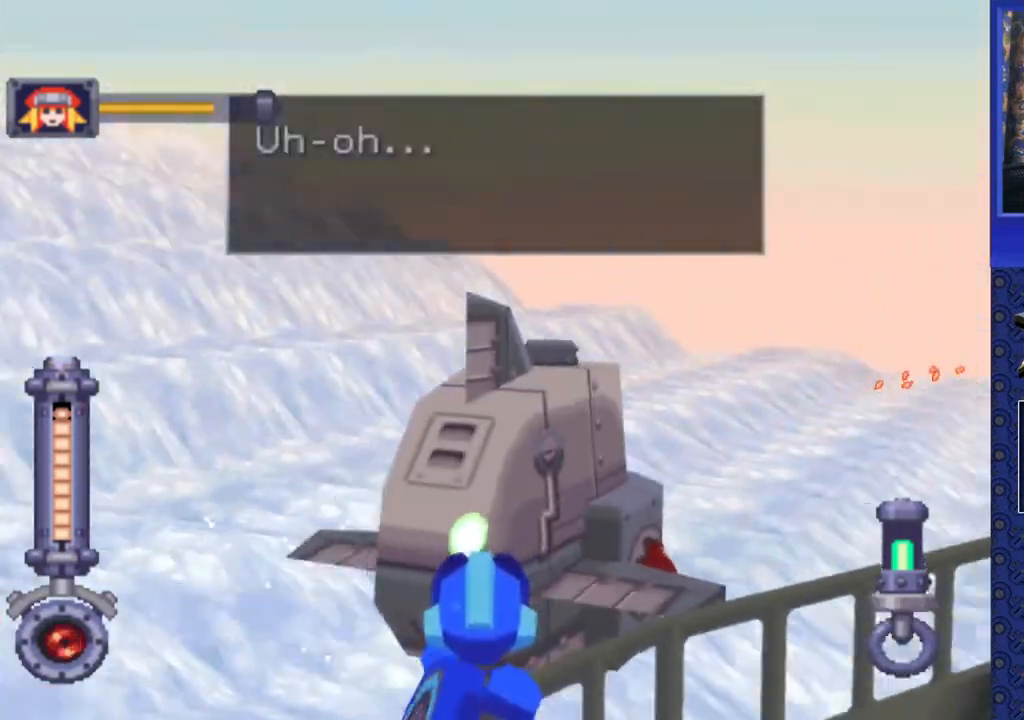
{"buttons": ["SQUARE", "R2"], "events": []}
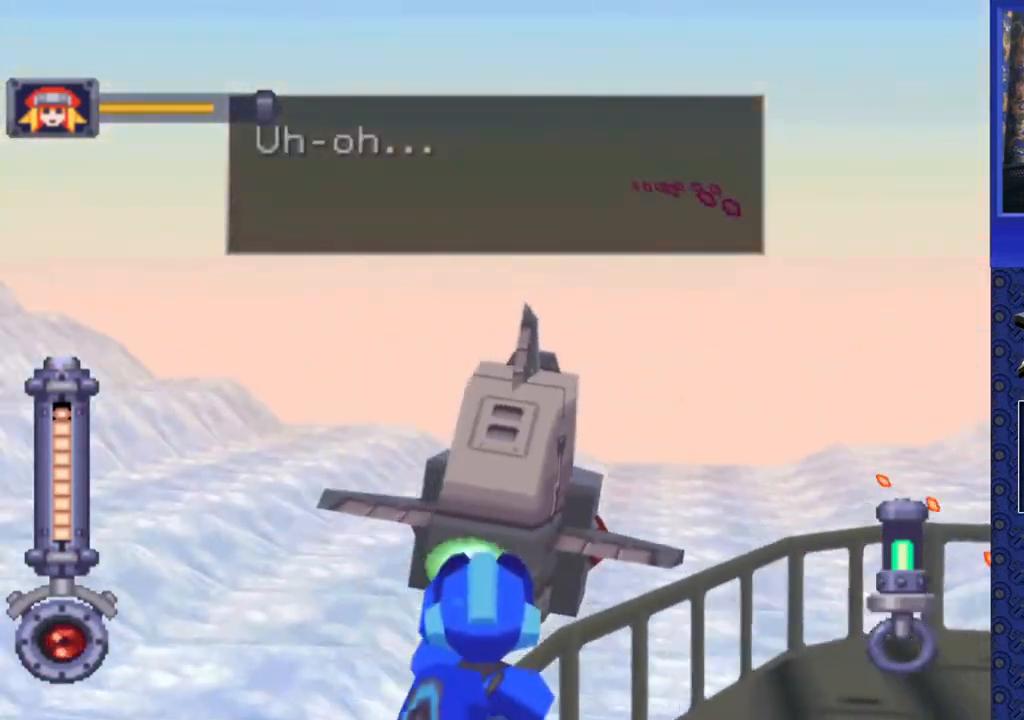
{"buttons": ["DPAD_UP"], "events": [[317, "DPAD_RIGHT", "down"], [333, "R2", "up"], [333, "SQUARE", "up"], [467, "DPAD_RIGHT", "up"], [467, "DPAD_UP", "down"]]}
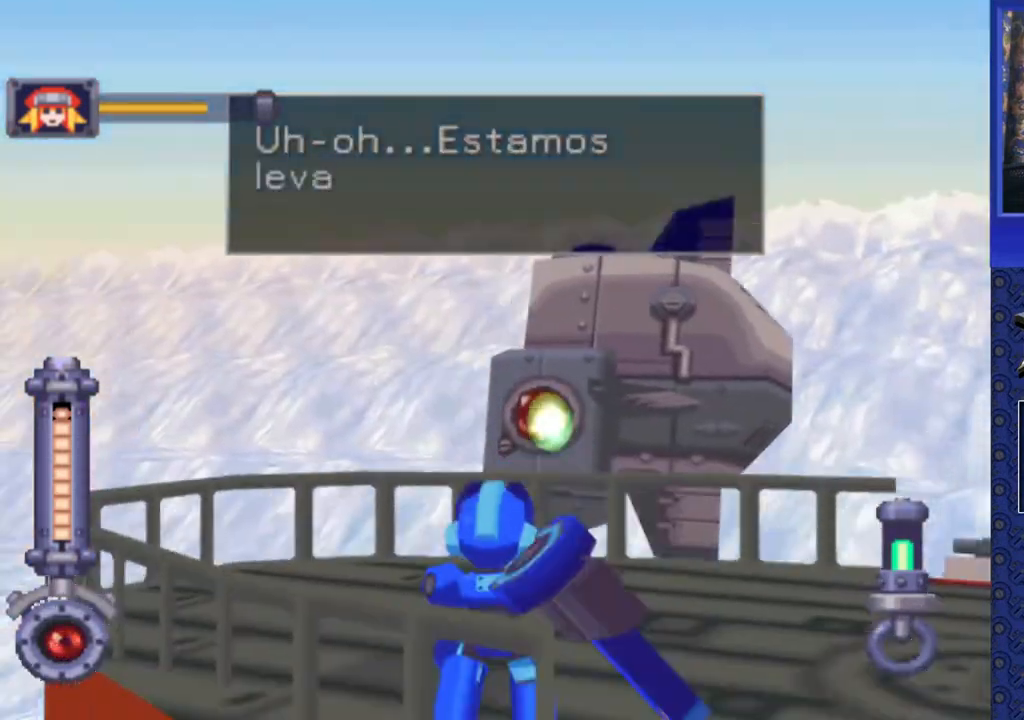
{"buttons": ["SQUARE", "R2"], "events": [[33, "DPAD_UP", "up"], [83, "R2", "down"], [117, "SQUARE", "down"]]}
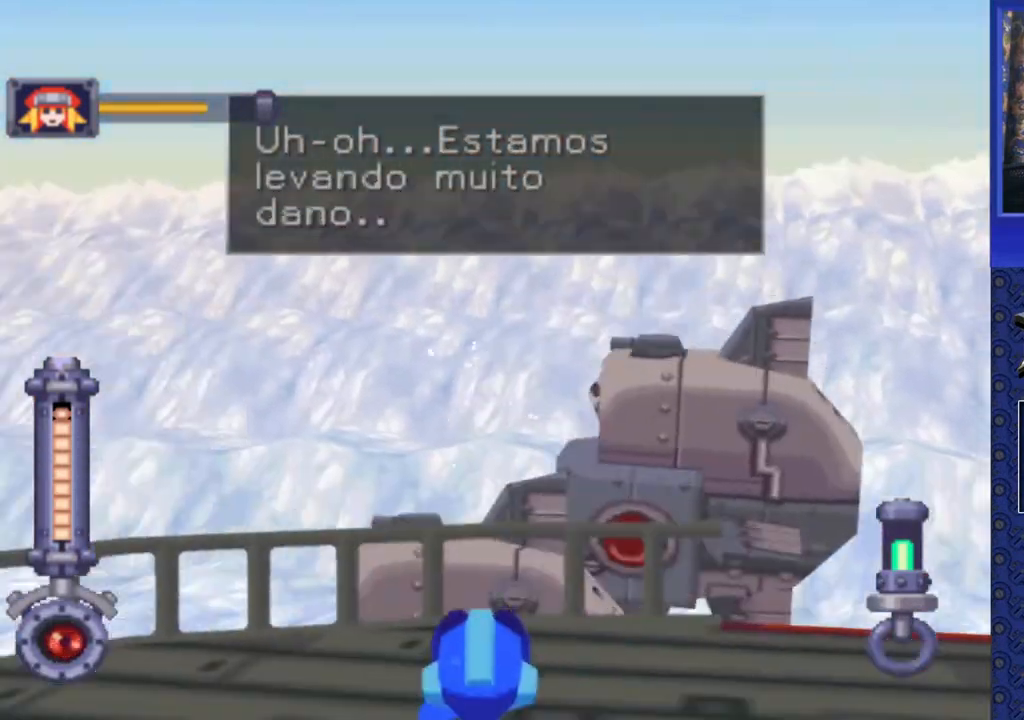
{"buttons": ["DPAD_UP", "DPAD_RIGHT"], "events": [[50, "DPAD_UP", "down"], [100, "SQUARE", "up"], [133, "DPAD_RIGHT", "down"], [133, "R2", "up"]]}
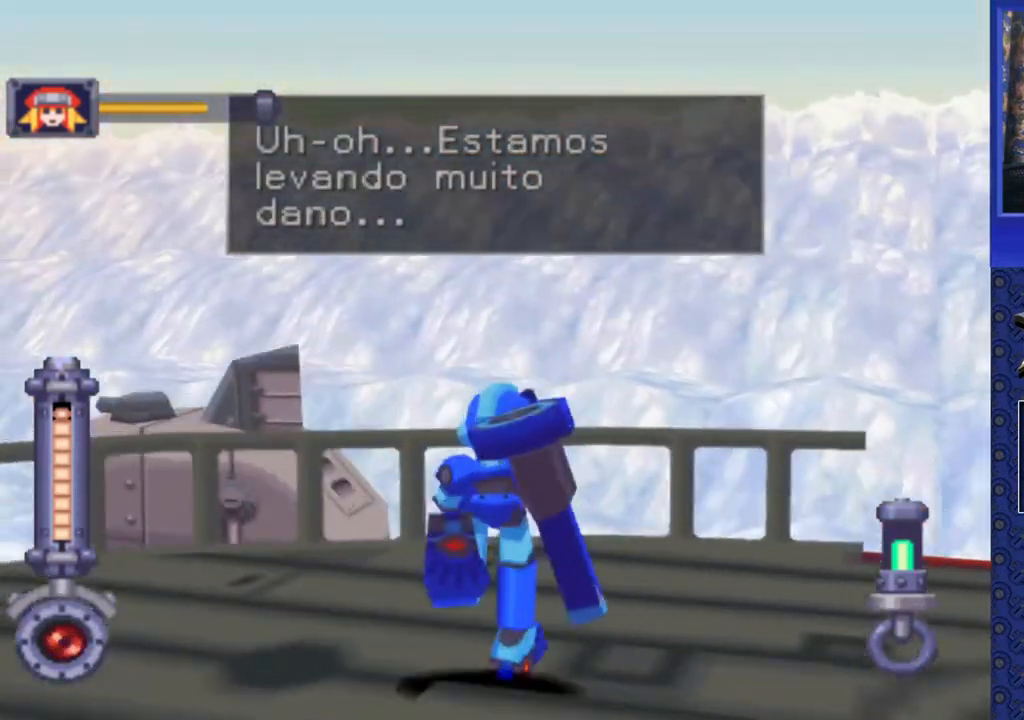
{"buttons": ["SQUARE", "R2"], "events": [[133, "DPAD_RIGHT", "up"], [233, "DPAD_LEFT", "down"], [333, "R2", "down"], [367, "SQUARE", "down"], [400, "DPAD_LEFT", "up"], [417, "DPAD_UP", "up"]]}